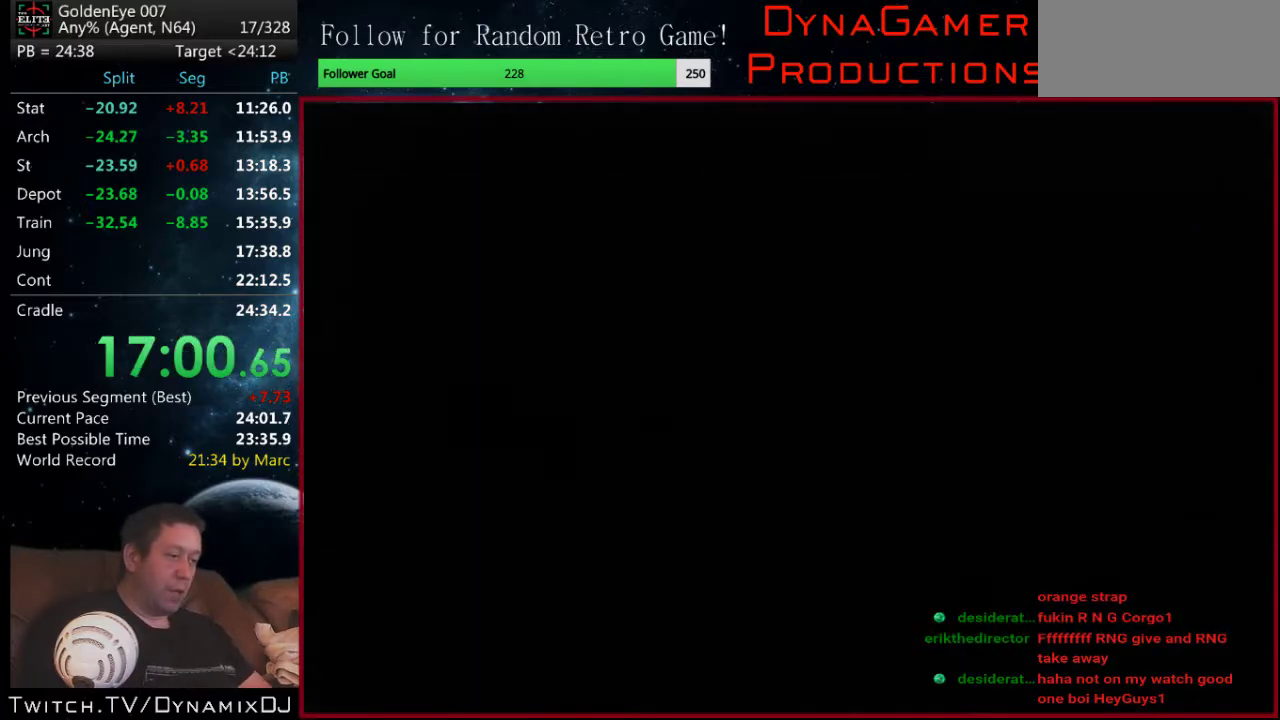
Gameplay with a controller (Nintendo layout); each line is a JSON object with the inputs held at the frame after it. "events" lists button and stick changes between this image and that frame as [ms after this image, input, new state], when the widget could be followed in between. Not read: L3 R2 R3.
{"buttons": [], "left_stick": "center", "events": [[200, "Z", "up"], [300, "START", "down"], [367, "START", "up"]]}
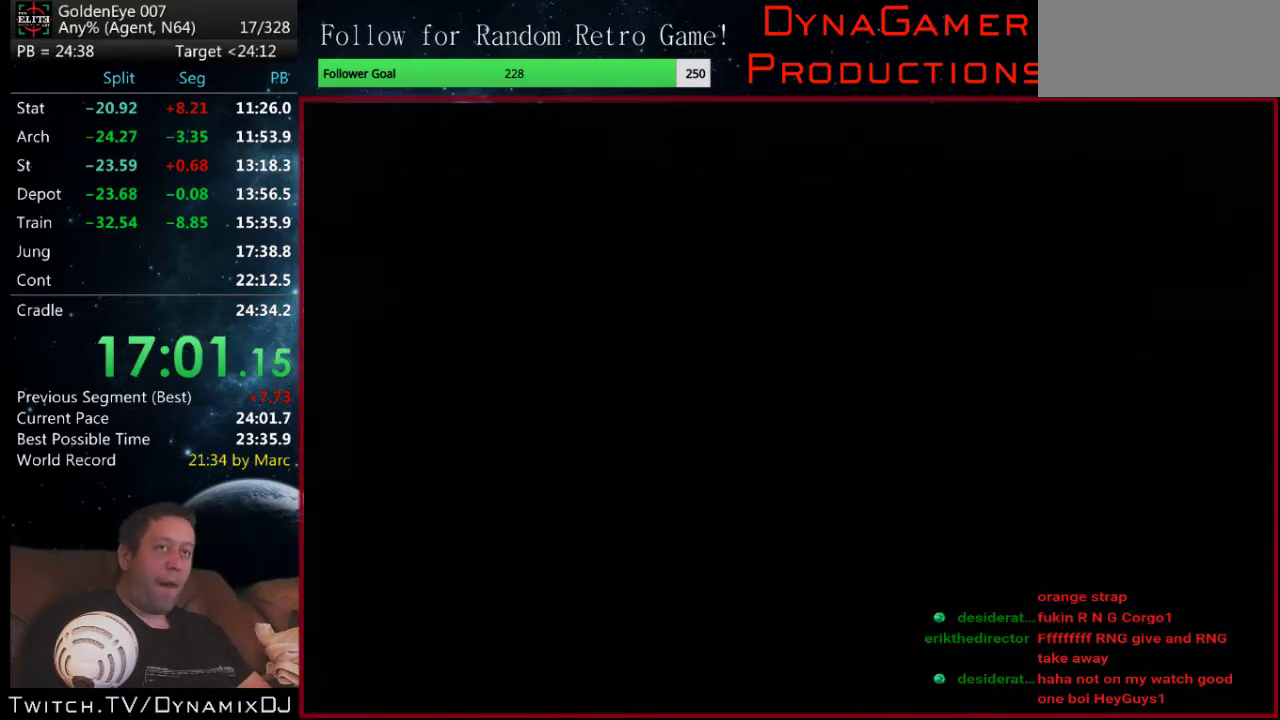
{"buttons": [], "left_stick": "center", "events": [[167, "START", "down"], [233, "START", "up"], [300, "START", "down"], [367, "START", "up"], [433, "START", "down"], [500, "START", "up"]]}
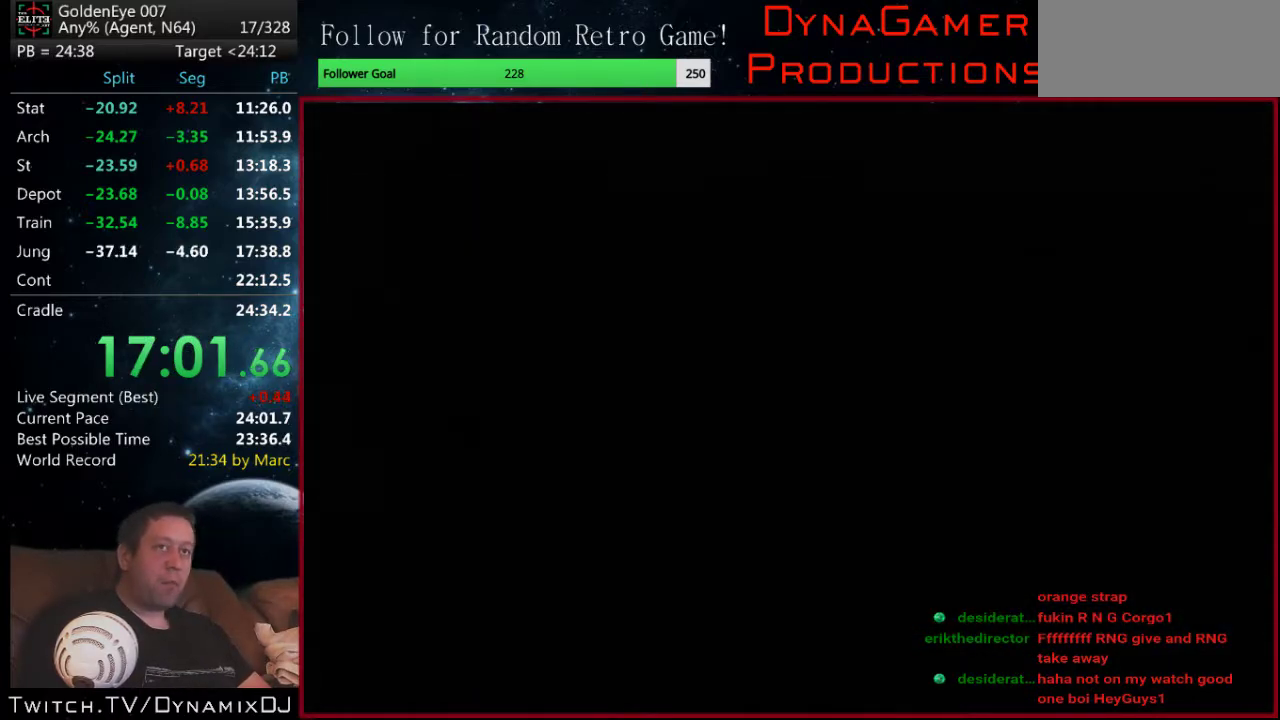
{"buttons": ["START"], "left_stick": "center", "events": [[67, "START", "down"], [133, "START", "up"], [200, "START", "down"], [267, "START", "up"], [333, "START", "down"], [400, "START", "up"], [467, "START", "down"]]}
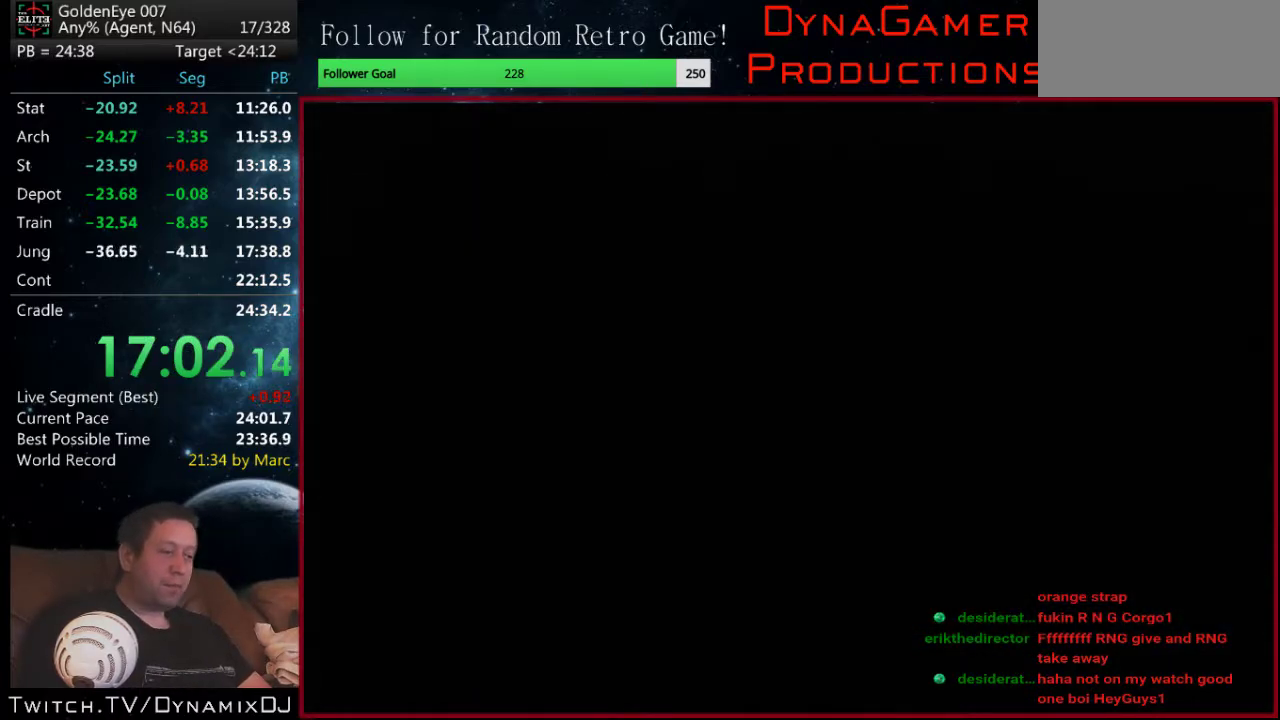
{"buttons": ["START"], "left_stick": "center", "events": [[33, "START", "up"], [233, "START", "down"], [300, "START", "up"], [500, "START", "down"]]}
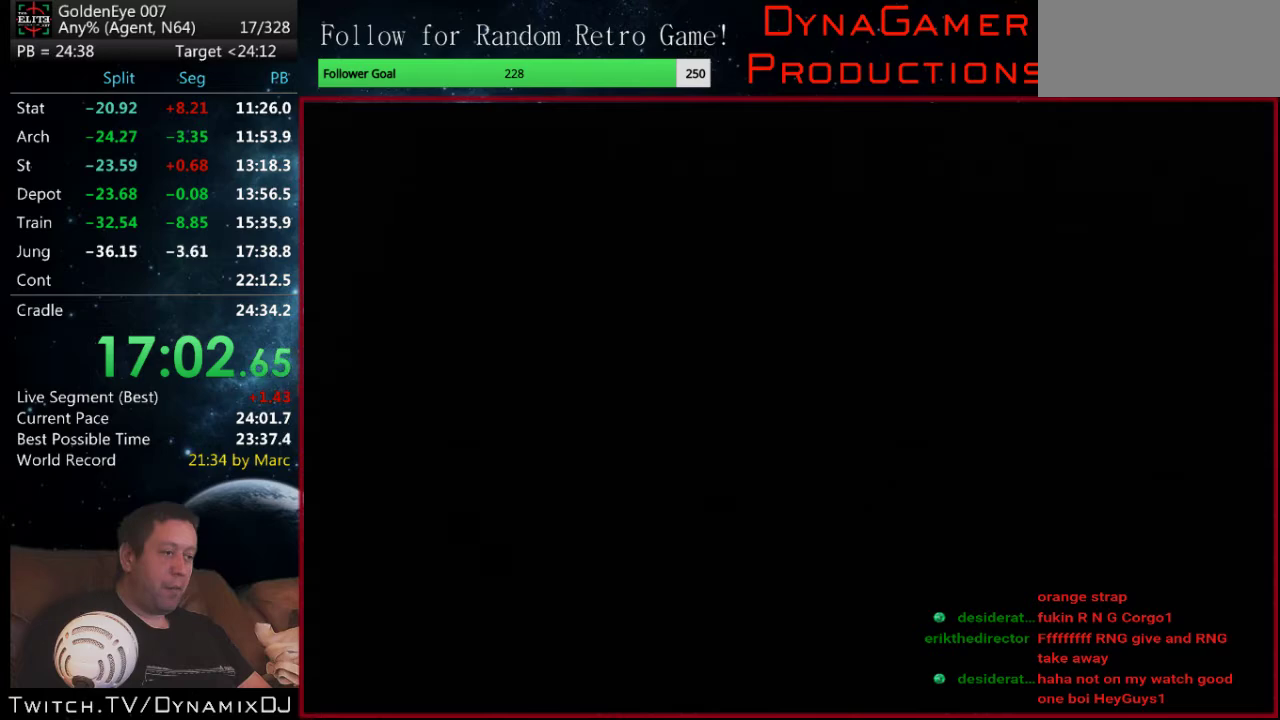
{"buttons": ["START"], "left_stick": "center", "events": [[67, "START", "up"], [133, "START", "down"], [300, "START", "up"], [500, "START", "down"]]}
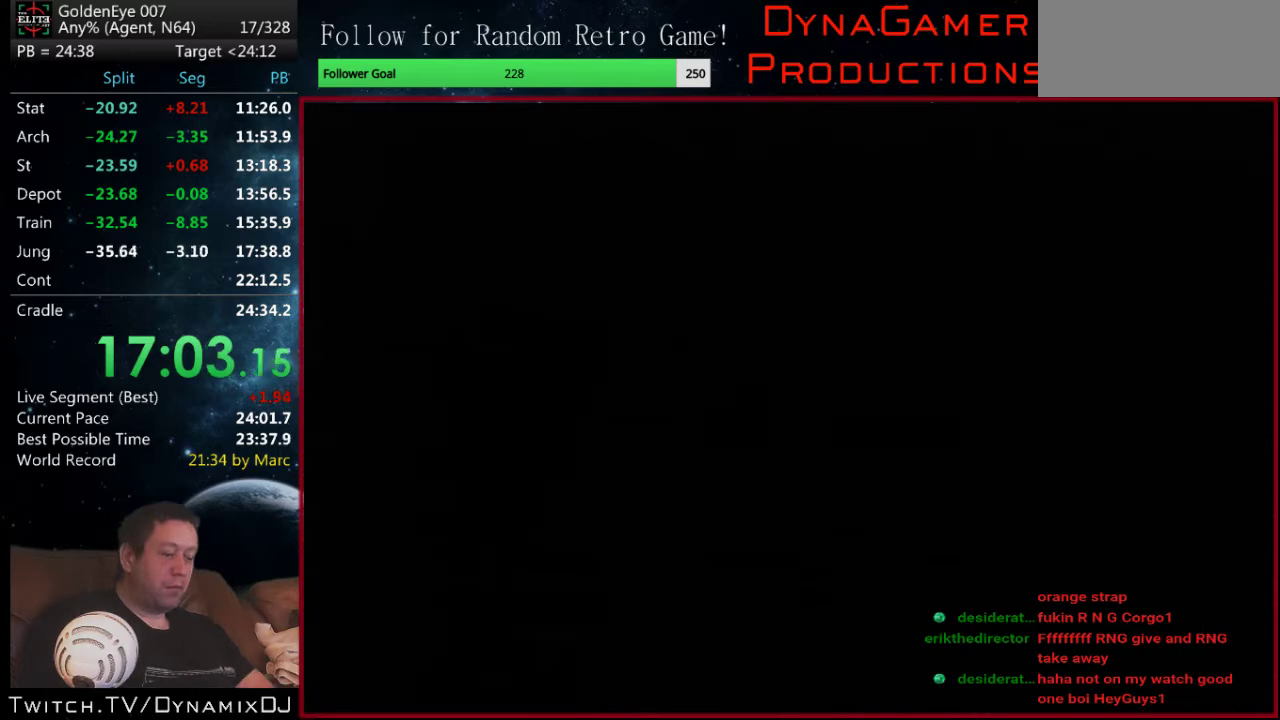
{"buttons": ["Z"], "left_stick": "center", "events": [[67, "START", "up"], [300, "Z", "down"]]}
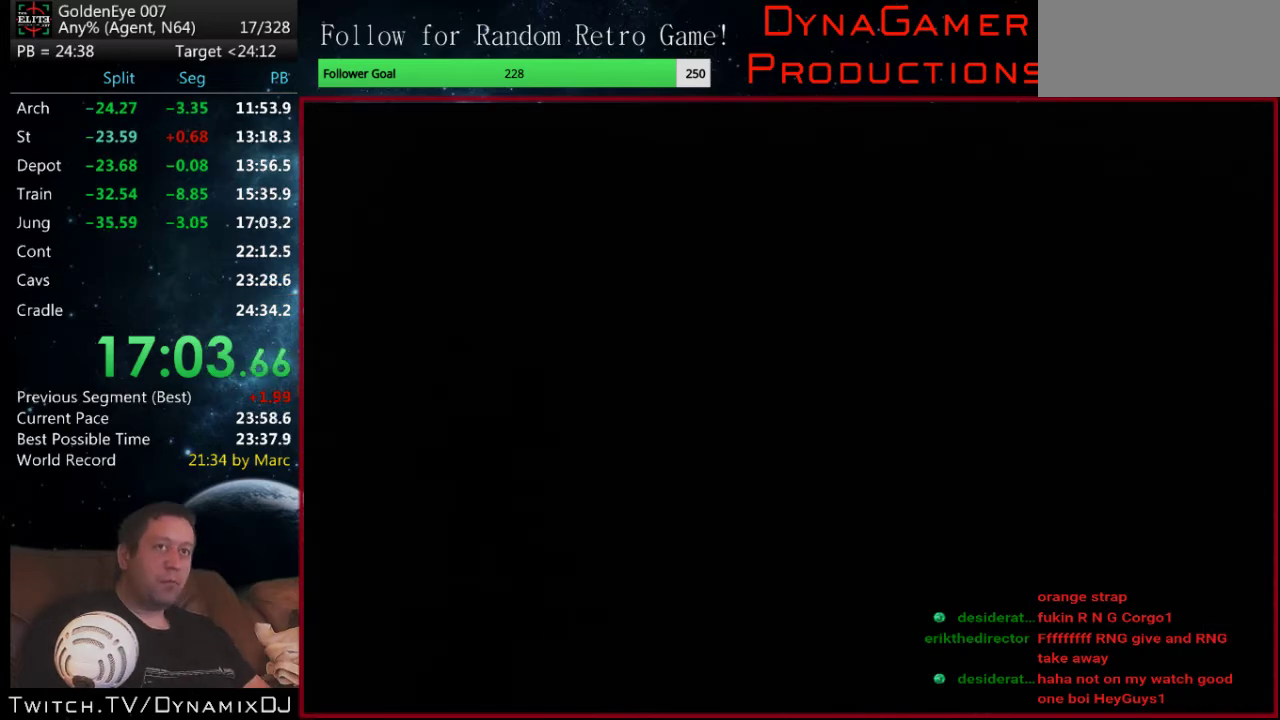
{"buttons": ["Z", "C_RIGHT", "C_UP"], "left_stick": "center", "events": [[100, "C_RIGHT", "down"], [133, "C_UP", "down"]]}
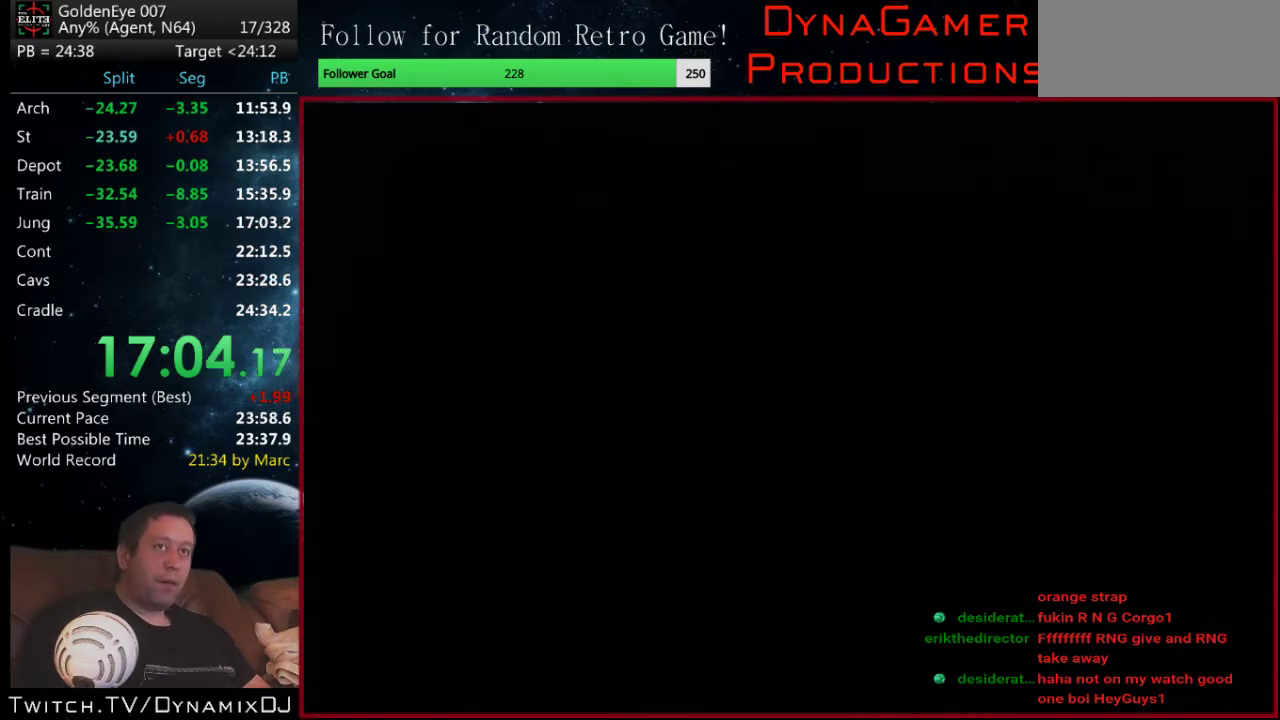
{"buttons": ["Z", "C_RIGHT", "C_UP"], "left_stick": "center", "events": []}
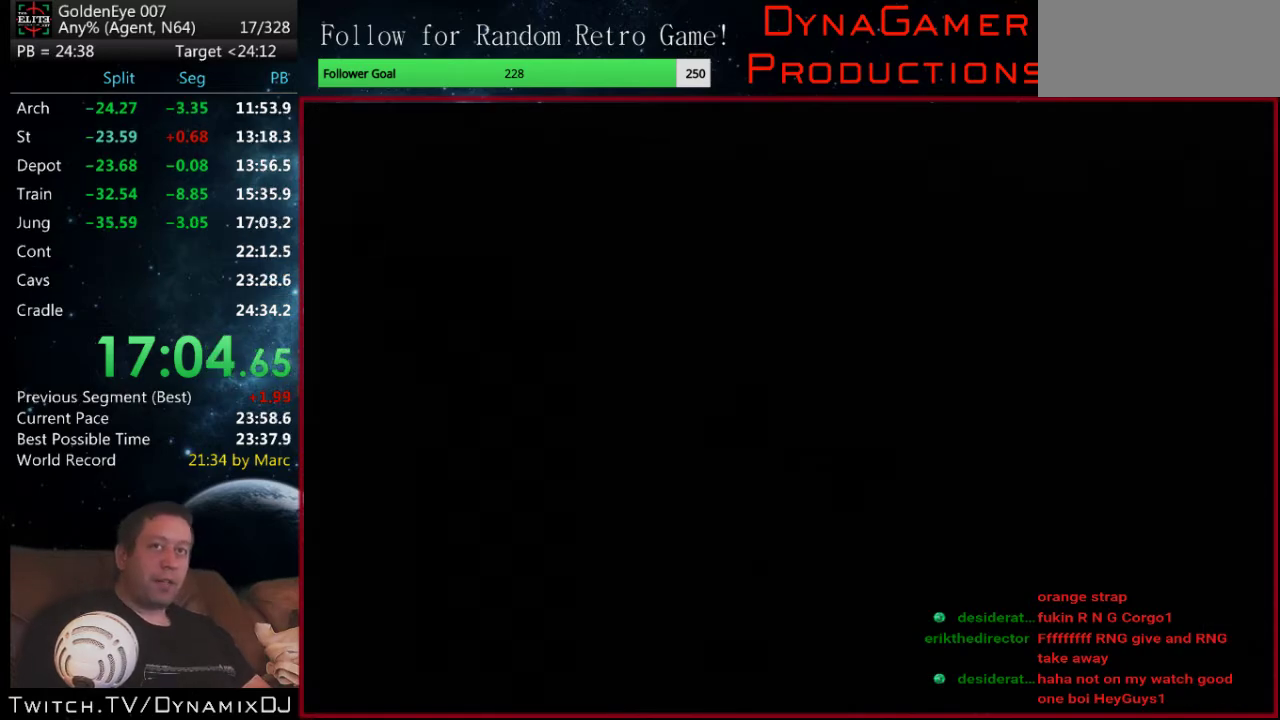
{"buttons": ["Z", "C_RIGHT", "C_UP"], "left_stick": "center", "events": []}
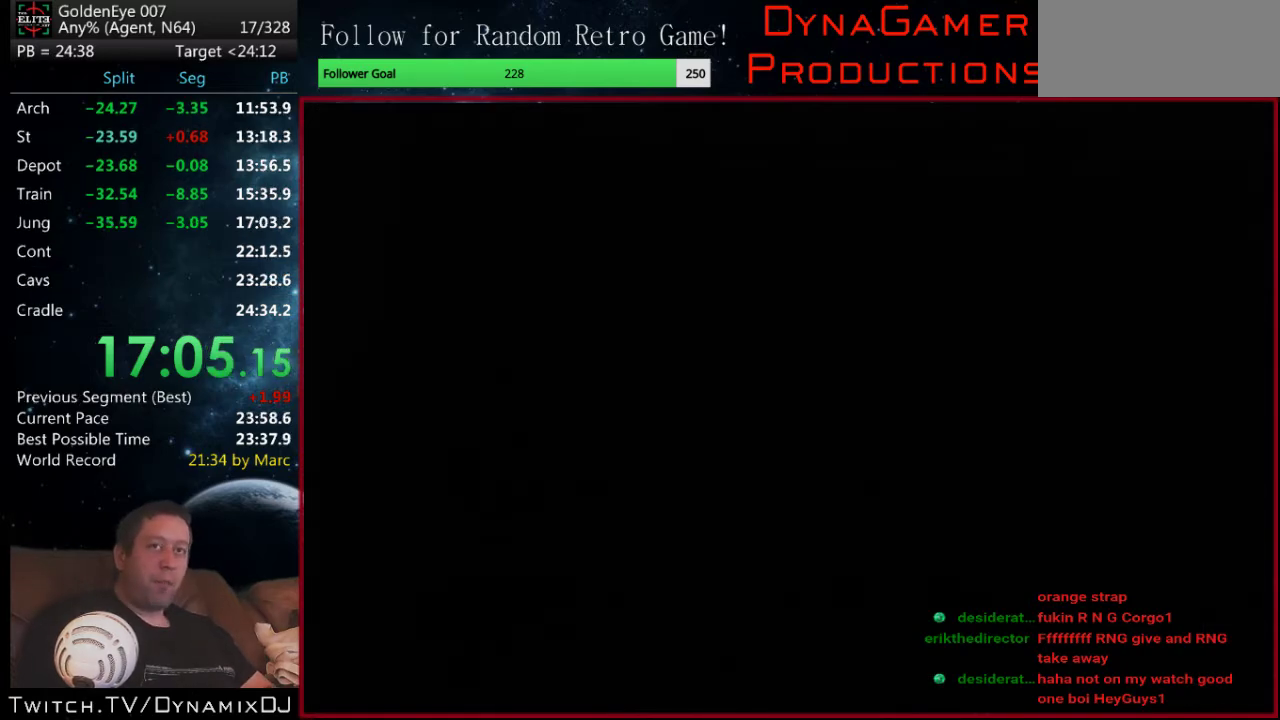
{"buttons": ["Z", "C_RIGHT", "C_UP"], "left_stick": "center", "events": []}
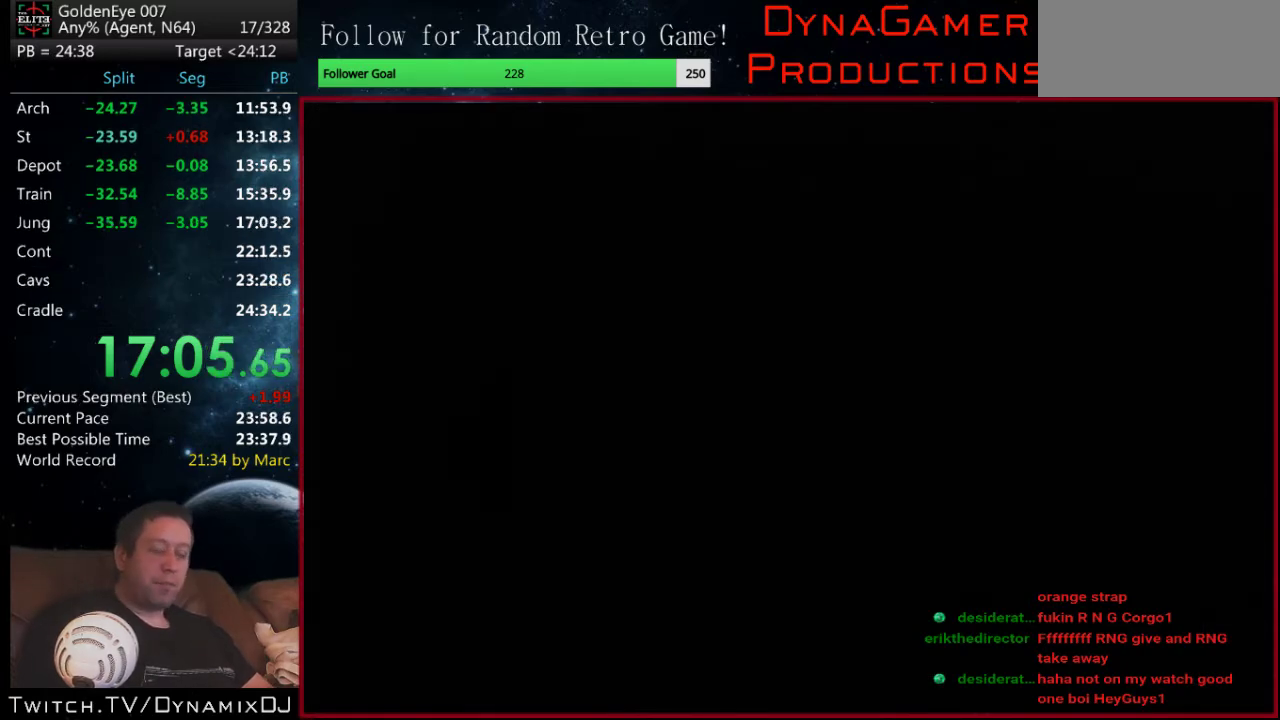
{"buttons": ["Z", "C_RIGHT", "C_UP"], "left_stick": "center", "events": []}
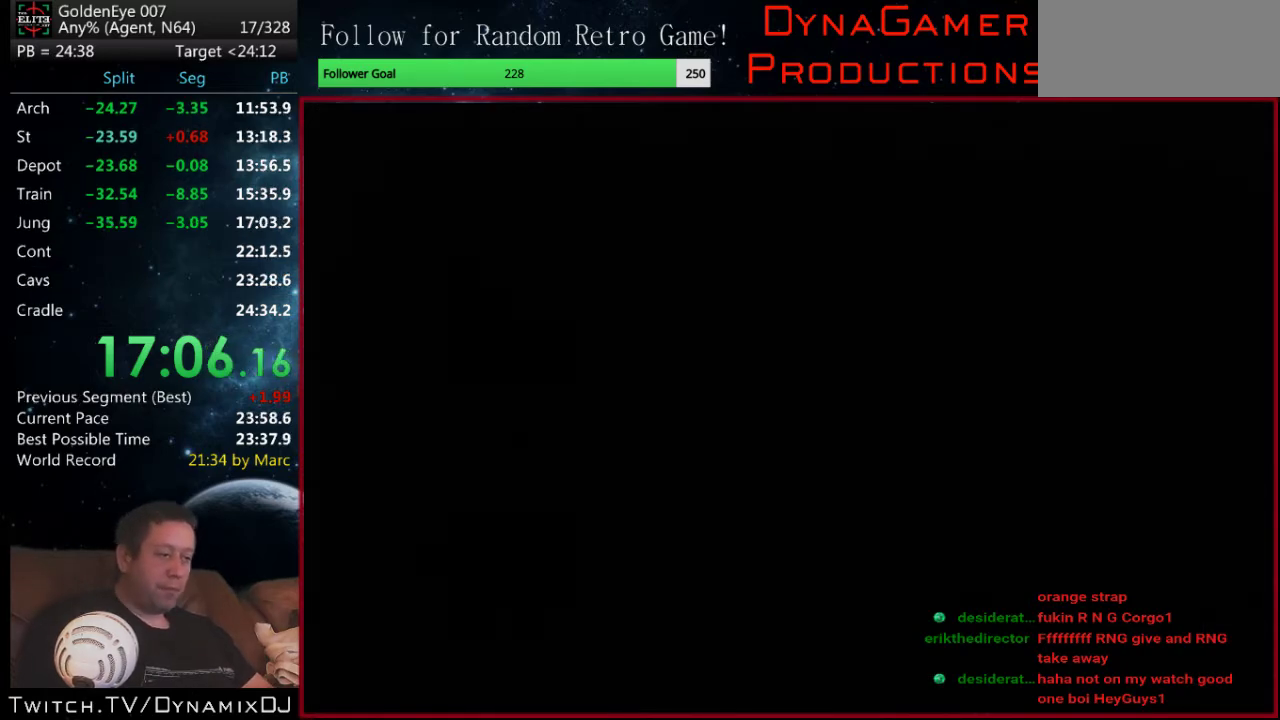
{"buttons": ["Z", "C_RIGHT", "C_UP"], "left_stick": "center", "events": []}
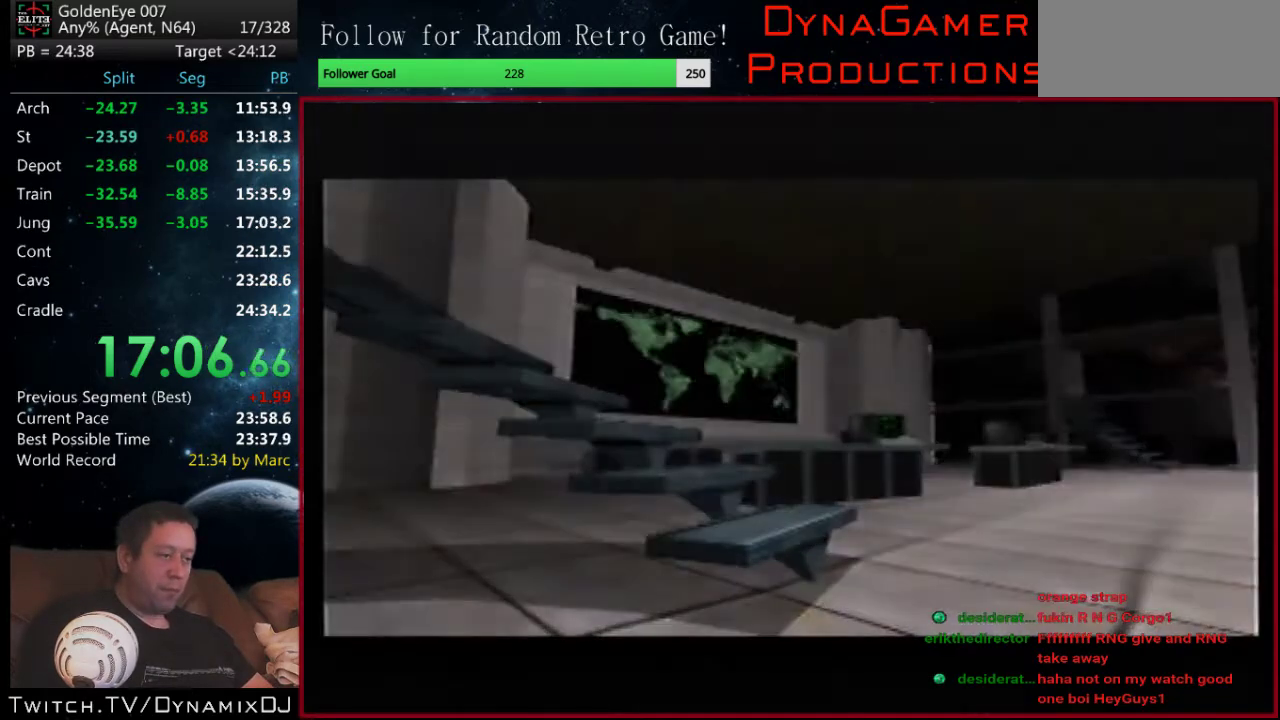
{"buttons": ["C_RIGHT", "C_UP"], "left_stick": "center", "events": [[367, "Z", "up"]]}
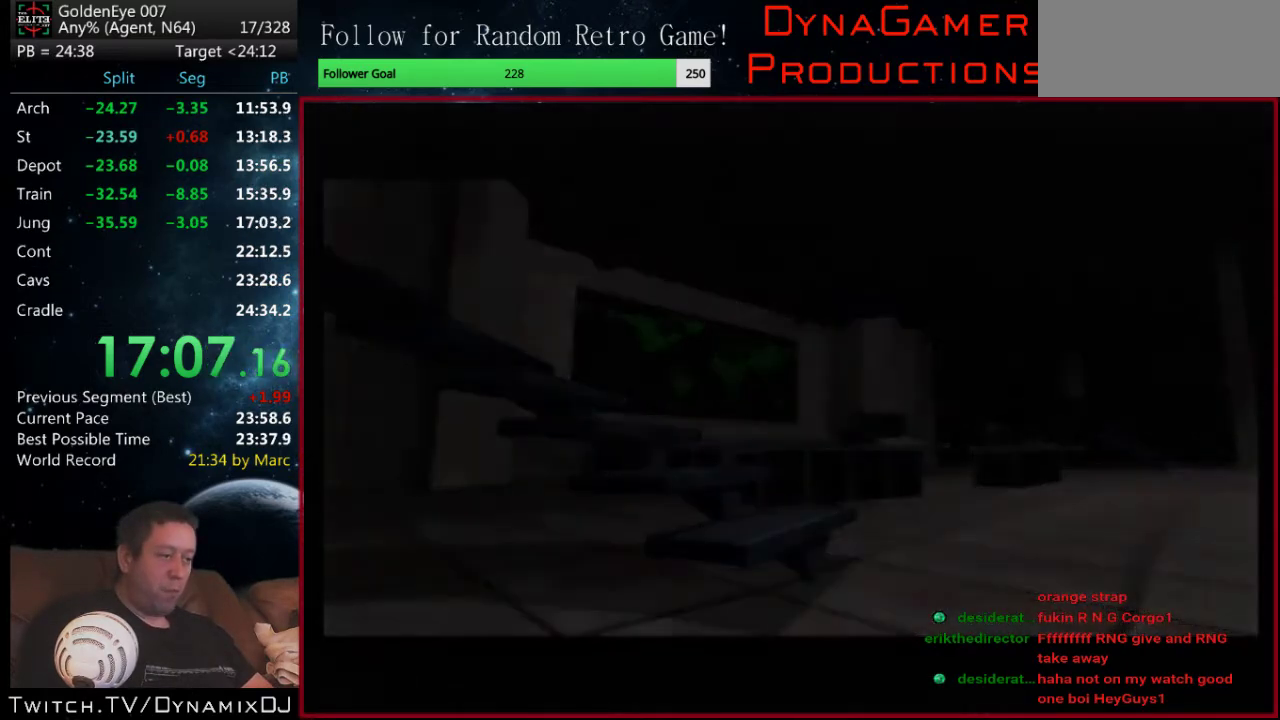
{"buttons": ["C_RIGHT", "C_UP"], "left_stick": "center", "events": [[233, "Z", "down"], [367, "Z", "up"]]}
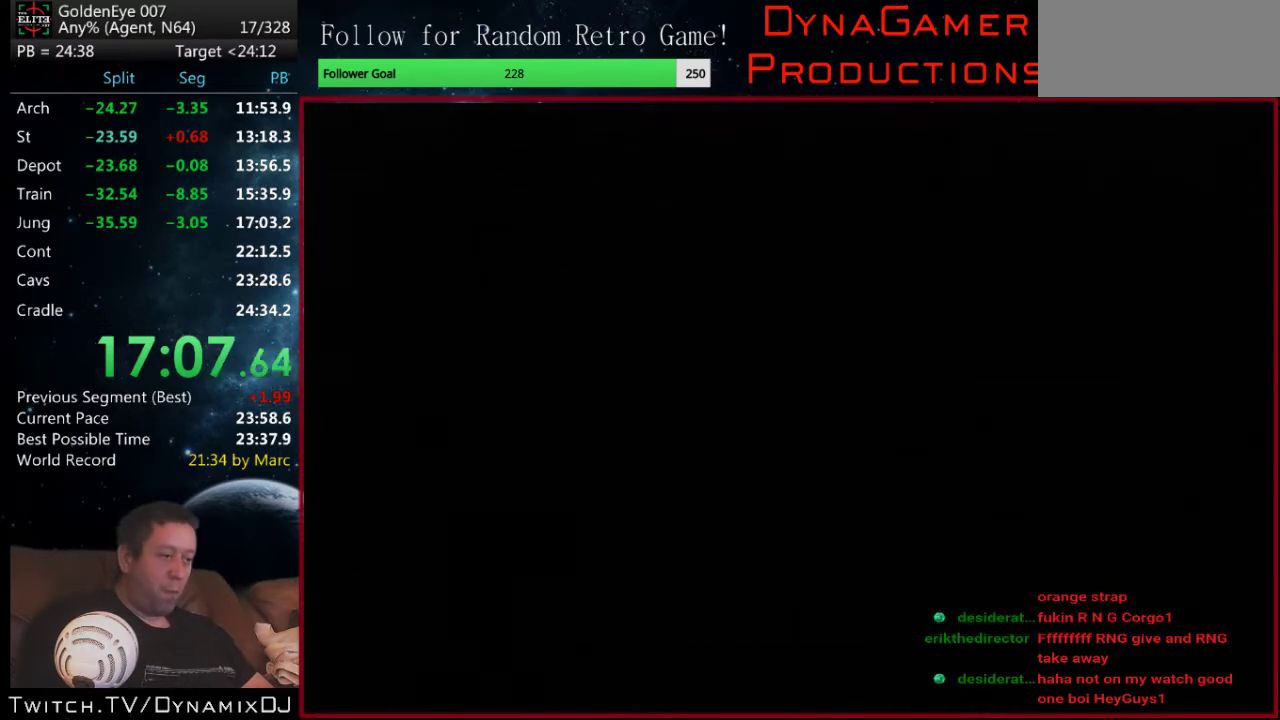
{"buttons": ["C_RIGHT", "C_UP"], "left_stick": "left", "events": [[100, "B", "down"], [267, "B", "up"], [400, "left_stick", "left"]]}
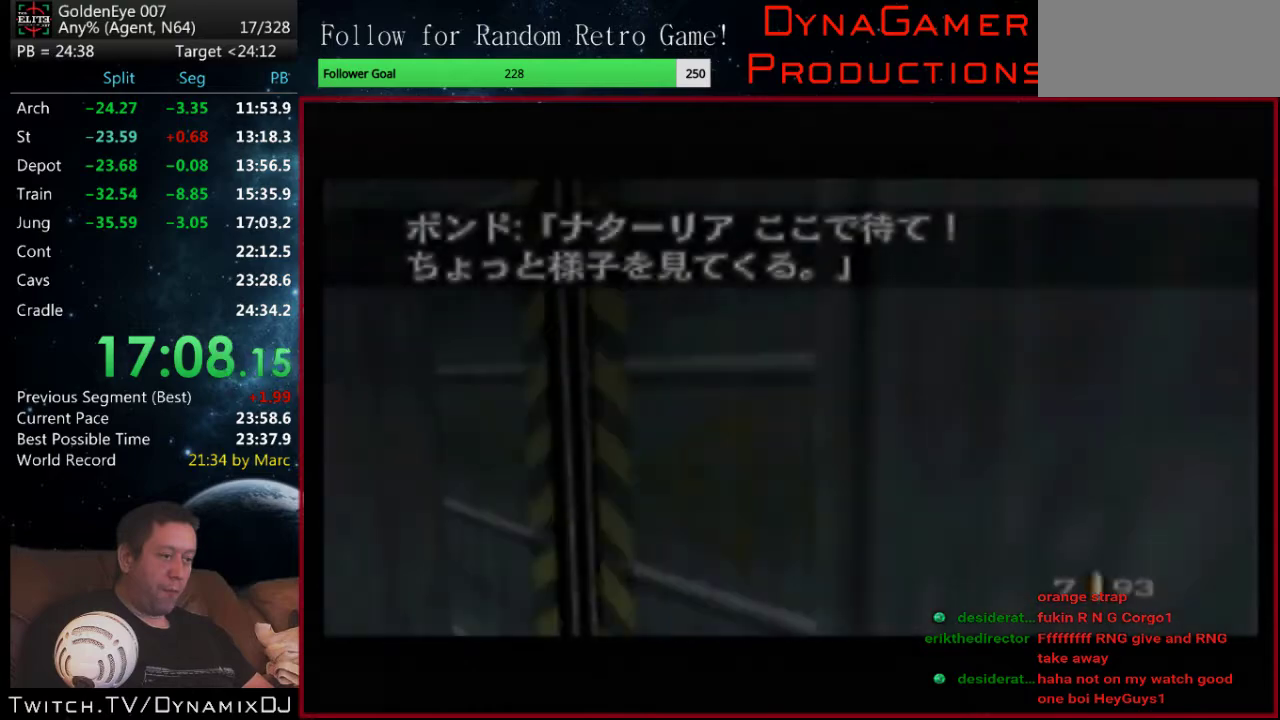
{"buttons": ["C_RIGHT", "C_UP"], "left_stick": "left", "events": [[100, "left_stick", "center"], [167, "left_stick", "right"], [367, "left_stick", "center"], [500, "left_stick", "left"]]}
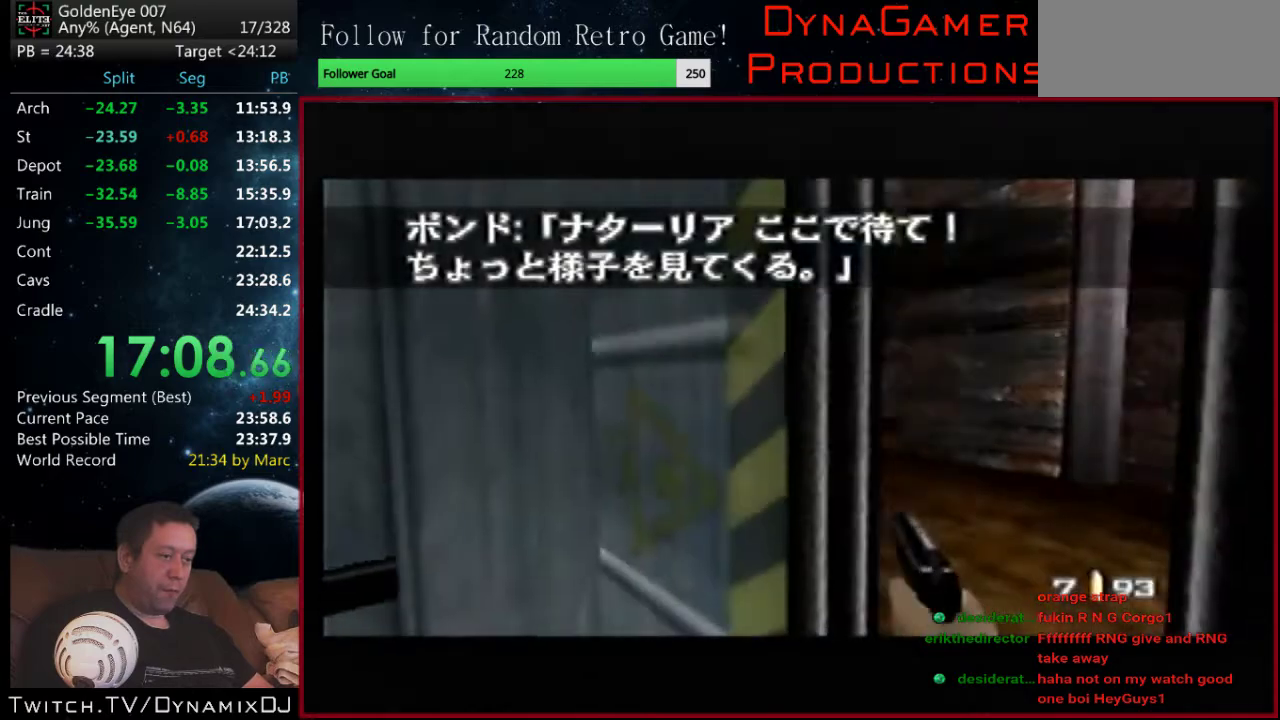
{"buttons": ["C_RIGHT", "C_UP"], "left_stick": "center", "events": [[100, "left_stick", "center"], [400, "left_stick", "right"], [467, "left_stick", "center"]]}
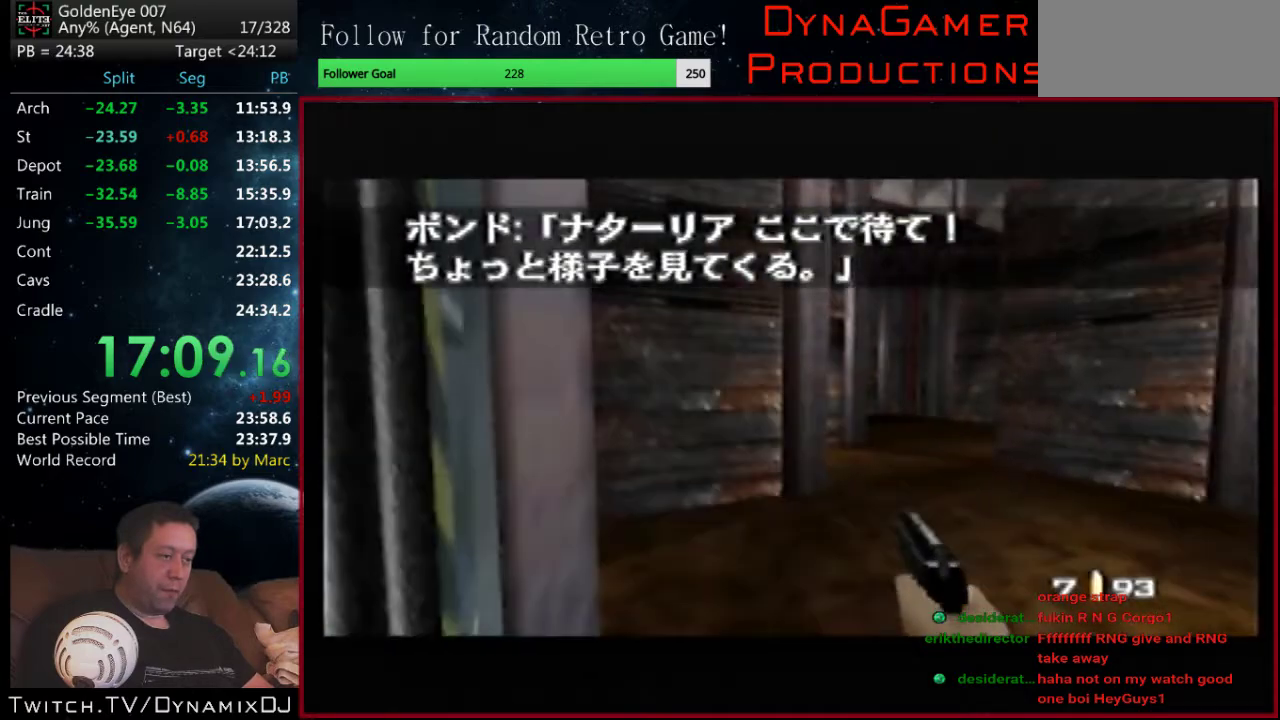
{"buttons": ["C_UP"], "left_stick": "center", "events": [[233, "left_stick", "left"], [433, "C_RIGHT", "up"], [467, "left_stick", "center"]]}
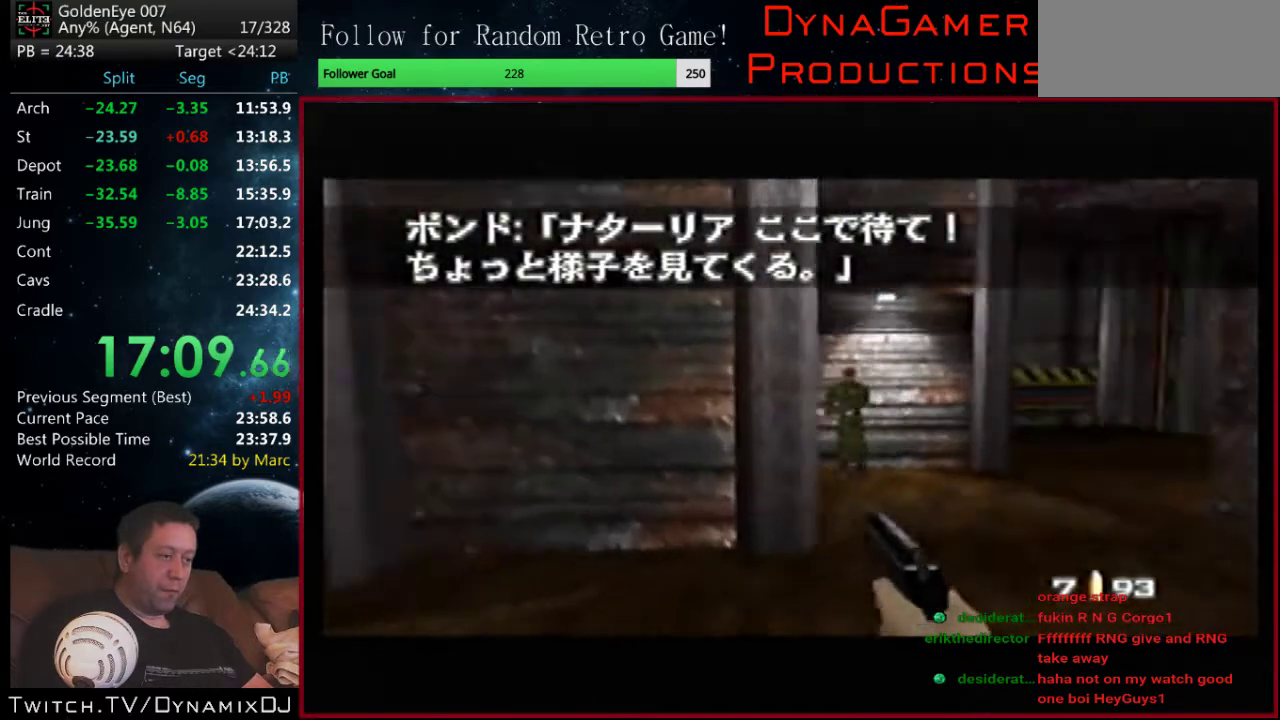
{"buttons": ["C_UP"], "left_stick": "right", "events": [[100, "Z", "down"], [233, "Z", "up"], [333, "Z", "down"], [467, "Z", "up"], [500, "left_stick", "right"]]}
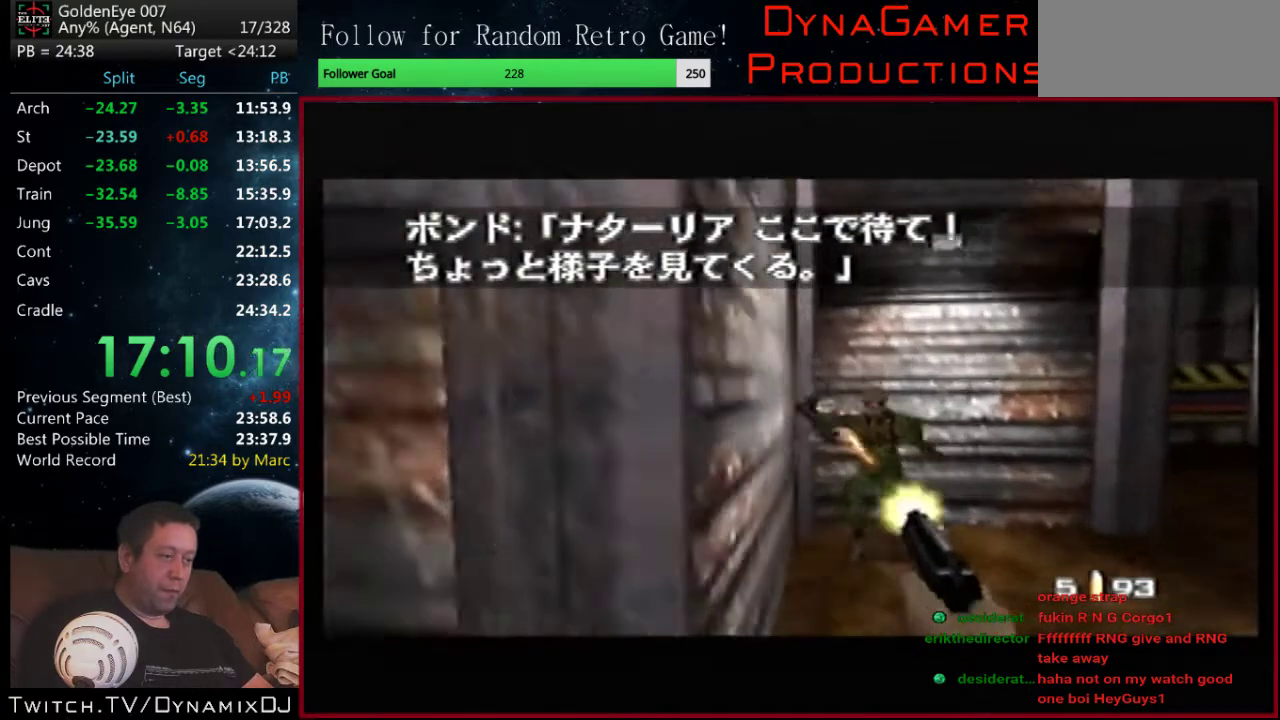
{"buttons": ["C_UP"], "left_stick": "center", "events": [[500, "left_stick", "center"]]}
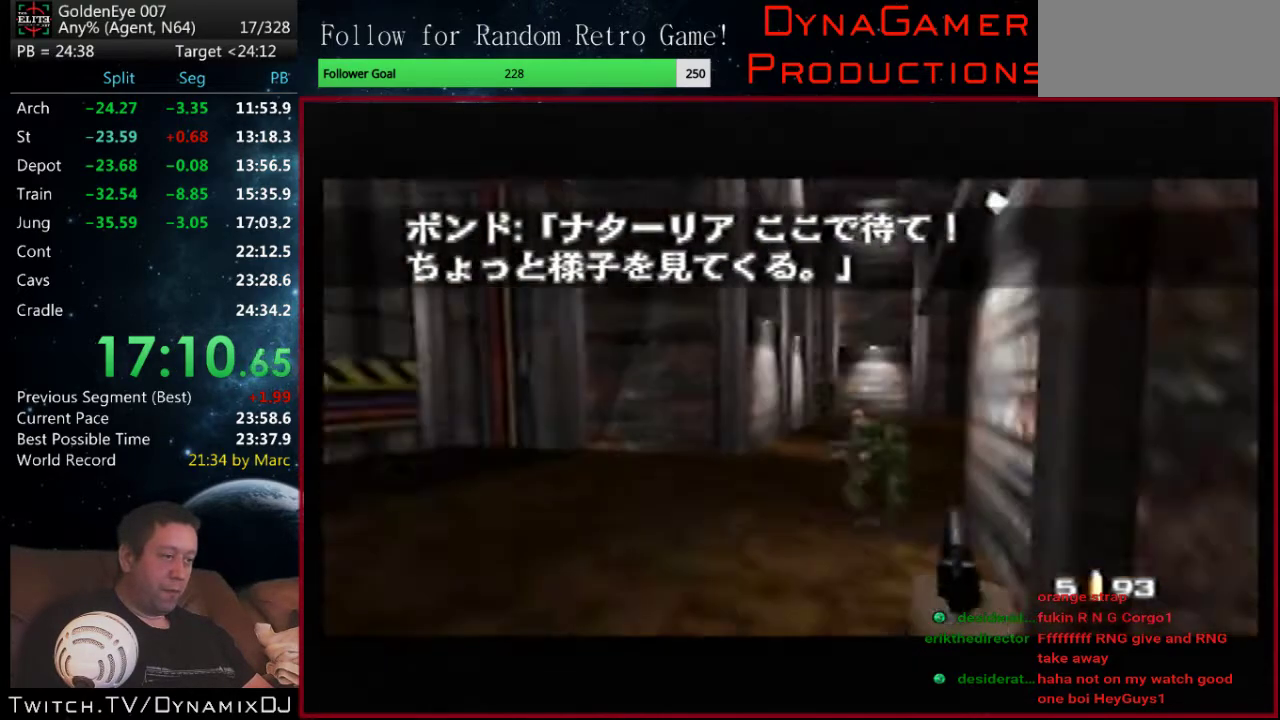
{"buttons": ["C_UP"], "left_stick": "left", "events": [[100, "Z", "down"], [400, "Z", "up"], [433, "left_stick", "left"]]}
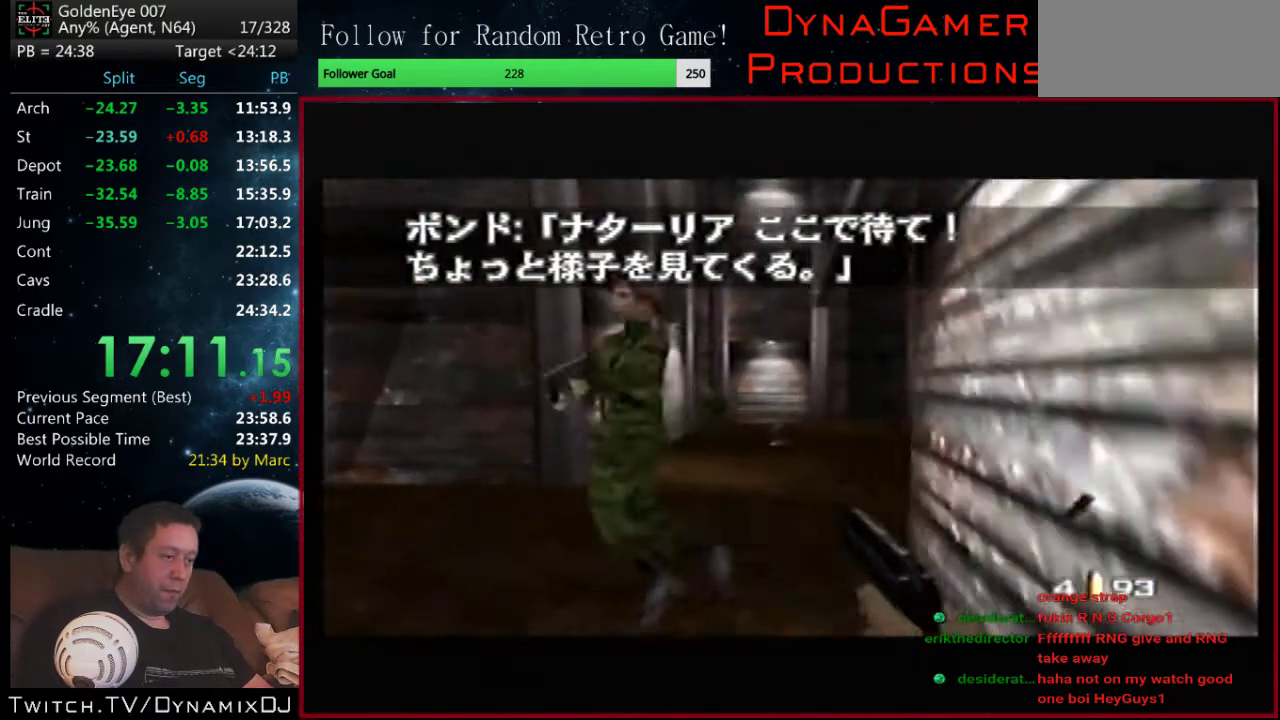
{"buttons": [], "left_stick": "left", "events": [[33, "C_UP", "up"], [67, "left_stick", "center"], [100, "Z", "down"], [200, "Z", "up"], [233, "left_stick", "left"], [367, "left_stick", "center"], [467, "left_stick", "left"]]}